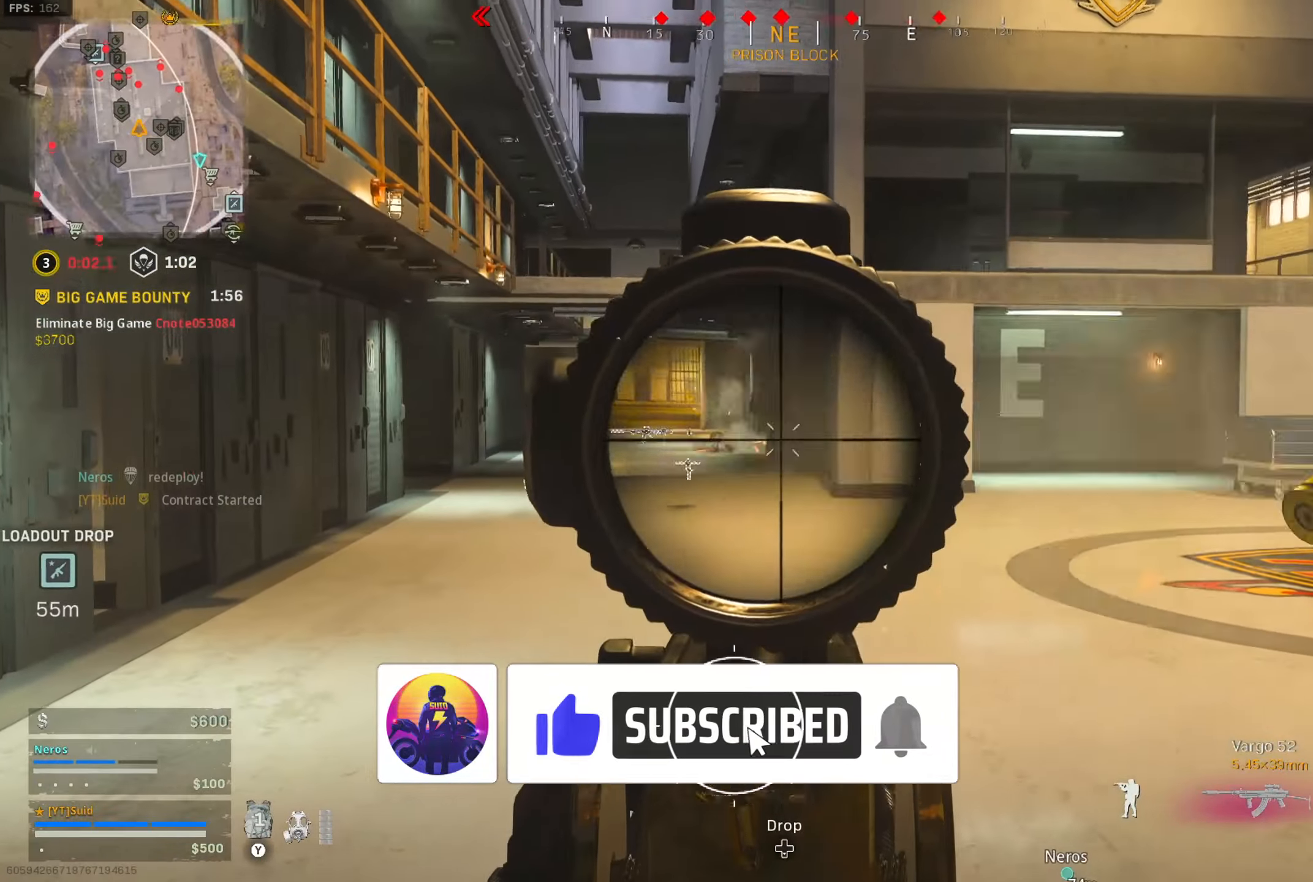
Gameplay with a controller (Xbox layout); each line is a JSON object with the inputs held at the frame after it. "button_events" lists button changes between this image and that frame as [ms after this image, input, new state], when the widget could be followed in between (sticks are given only as held states).
{"buttons": [], "left_stick": "down-left", "right_stick": "center", "button_events": [[383, "R2", "up"], [400, "L2", "up"]]}
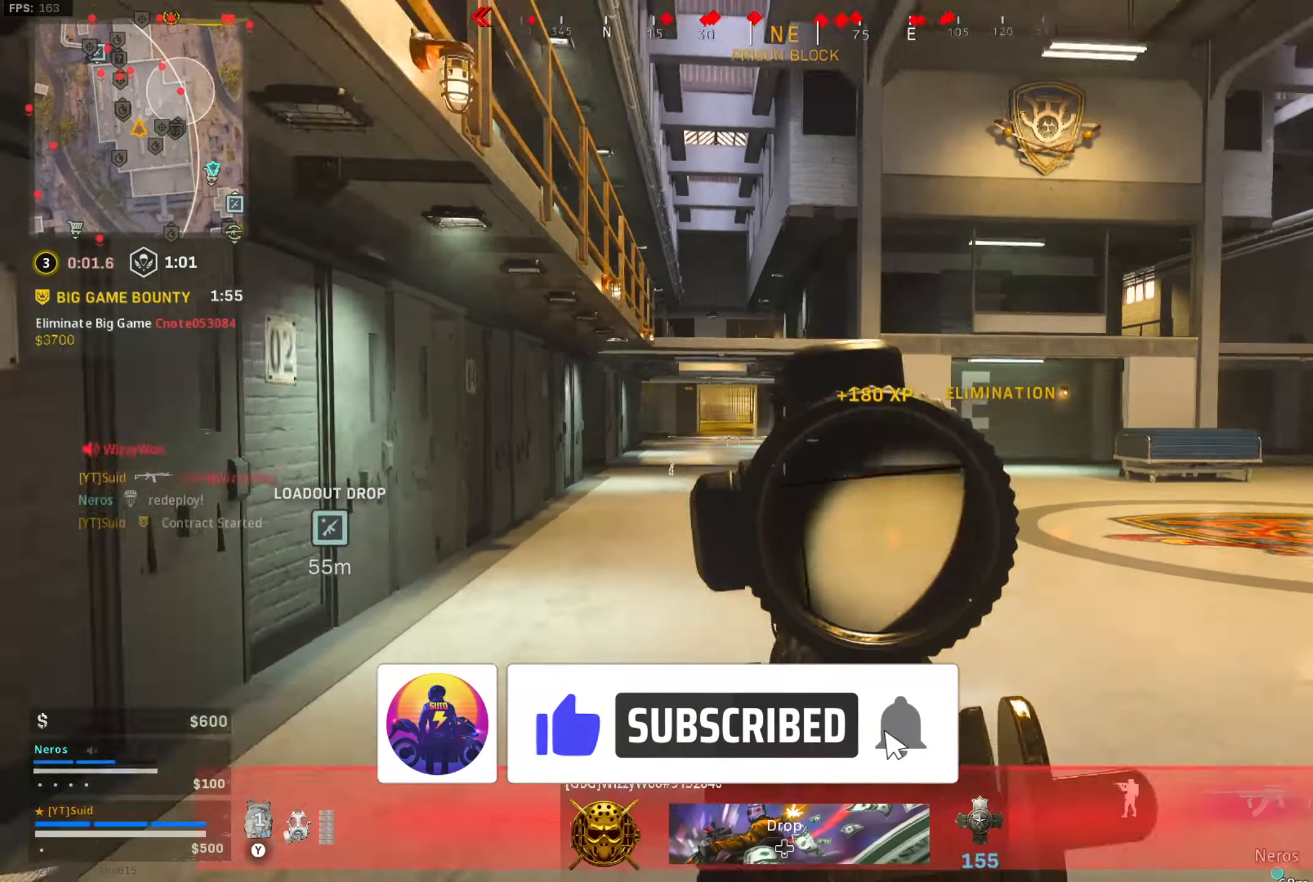
{"buttons": [], "left_stick": "down-right", "right_stick": "right", "button_events": [[84, "Y", "down"], [150, "Y", "up"]]}
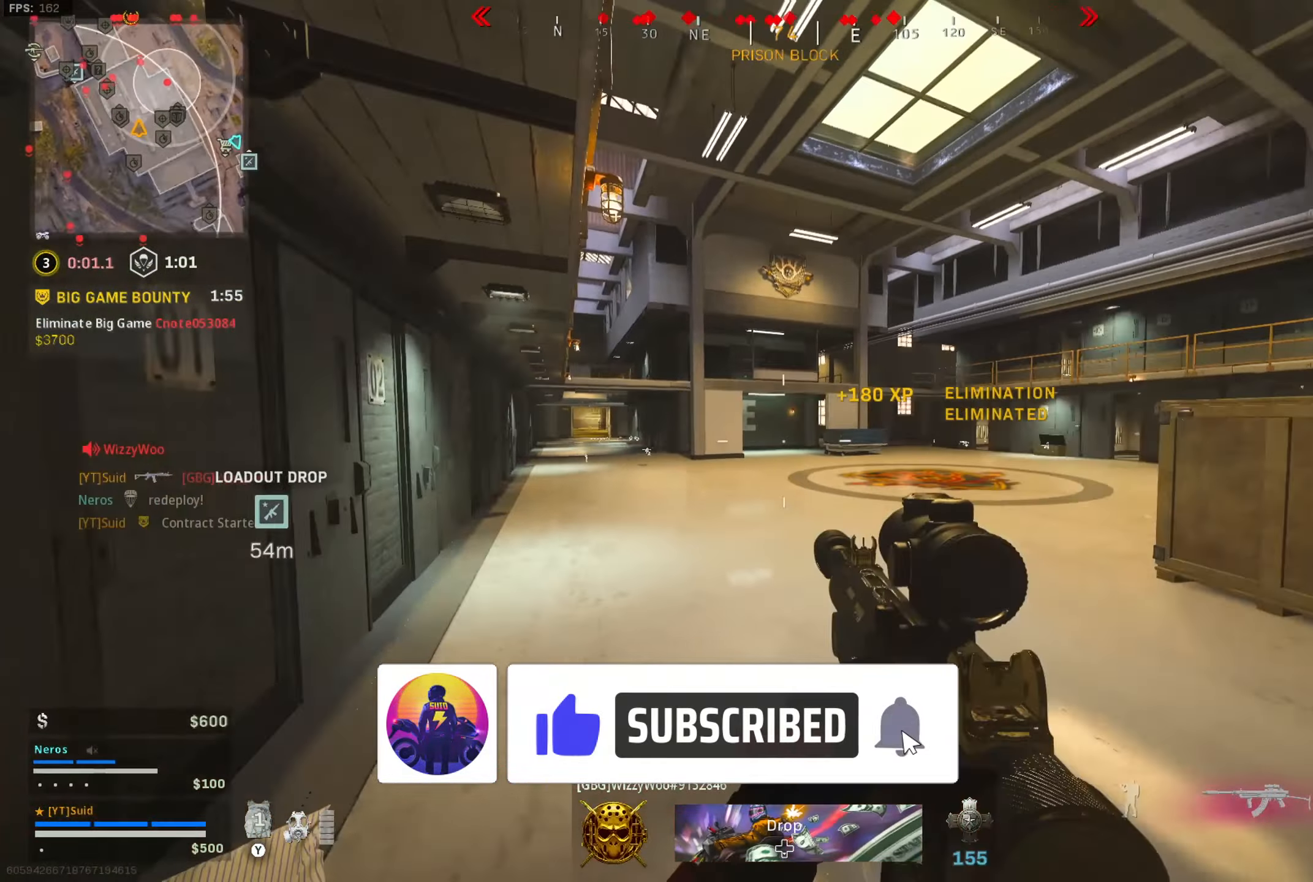
{"buttons": [], "left_stick": "up", "right_stick": "center", "button_events": [[116, "L3", "down"], [183, "L3", "up"], [233, "L3", "down"], [267, "Y", "down"], [333, "L3", "up"], [333, "Y", "up"]]}
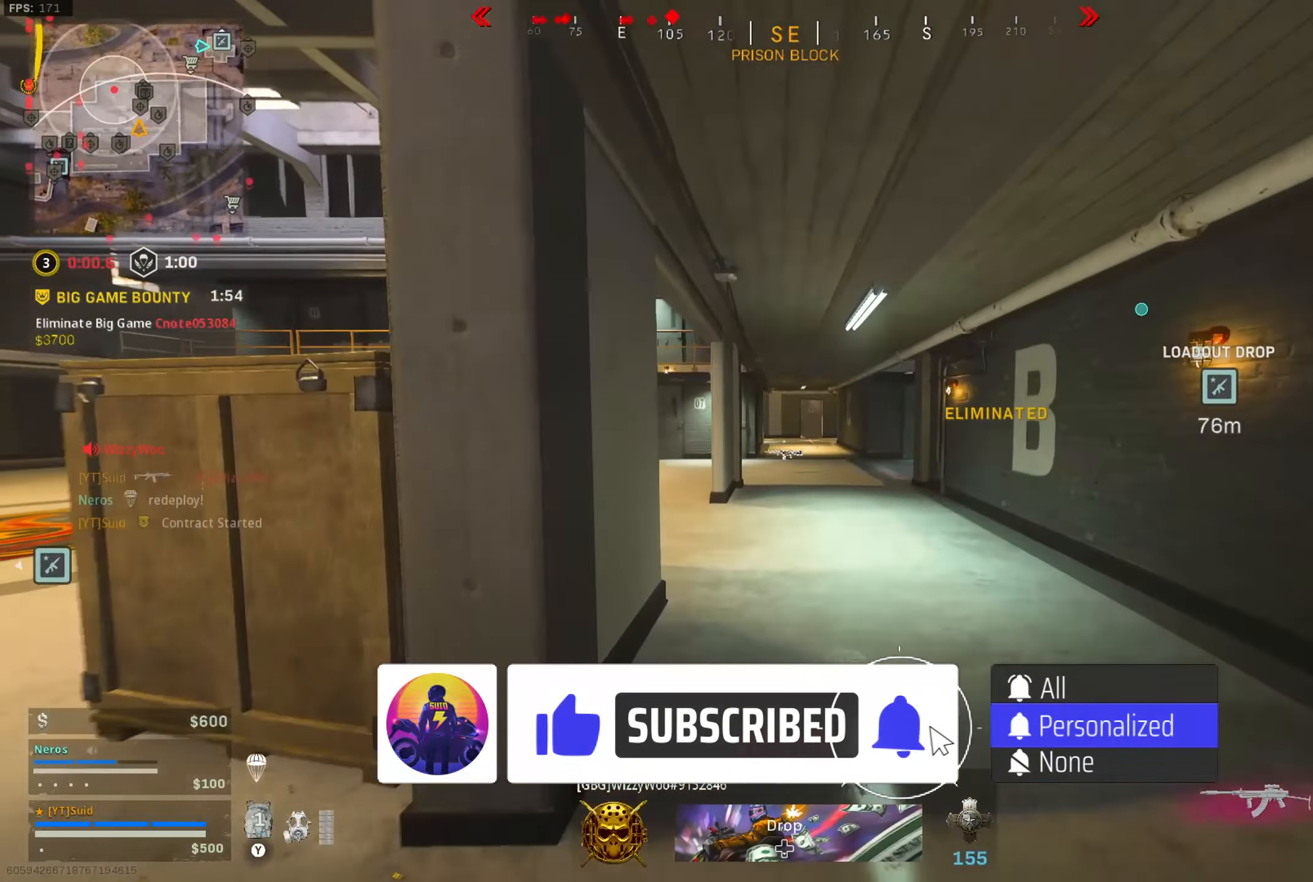
{"buttons": [], "left_stick": "up", "right_stick": "center", "button_events": [[67, "Y", "down"], [117, "Y", "up"]]}
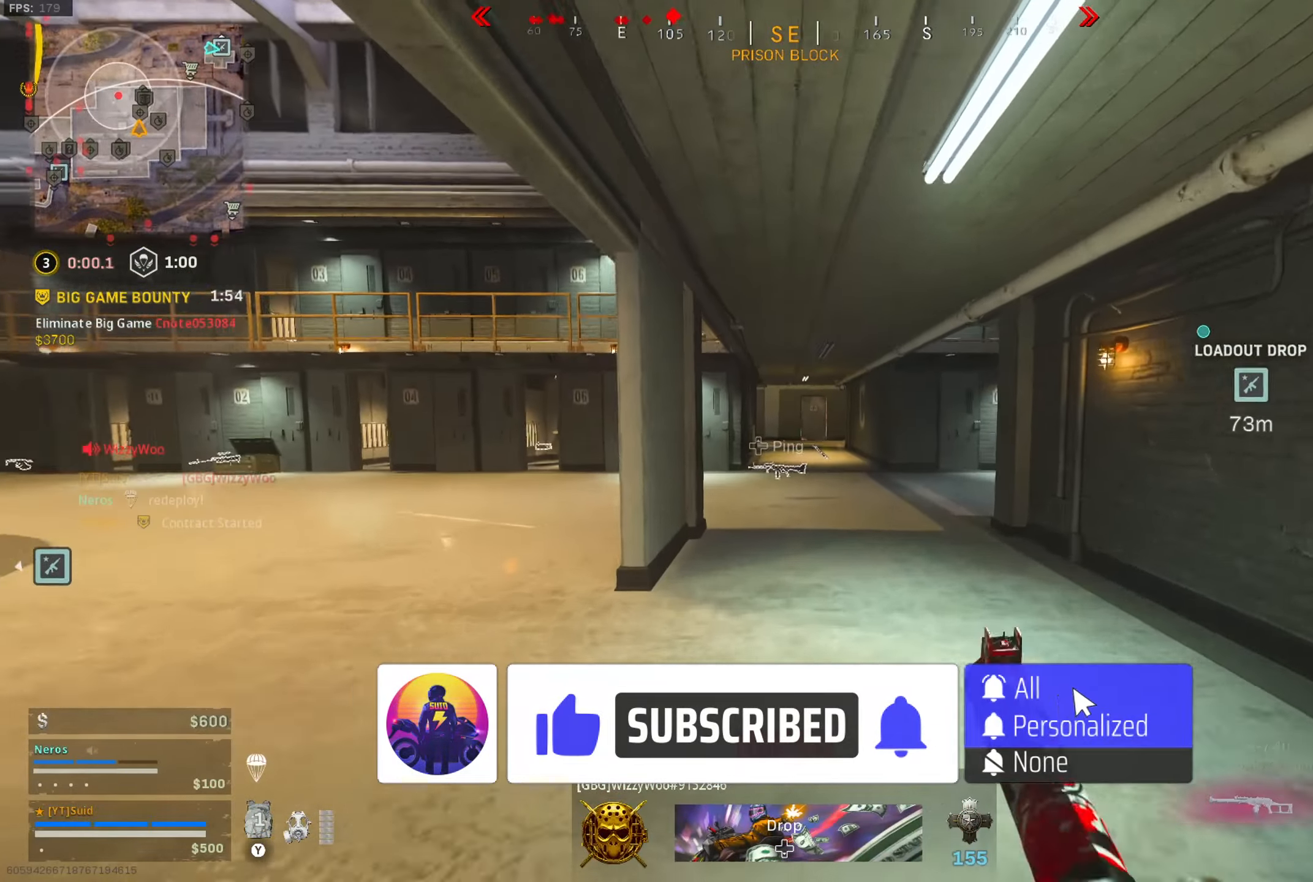
{"buttons": ["R3"], "left_stick": "up", "right_stick": "center", "button_events": [[317, "L3", "down"], [433, "R3", "down"], [500, "L3", "up"]]}